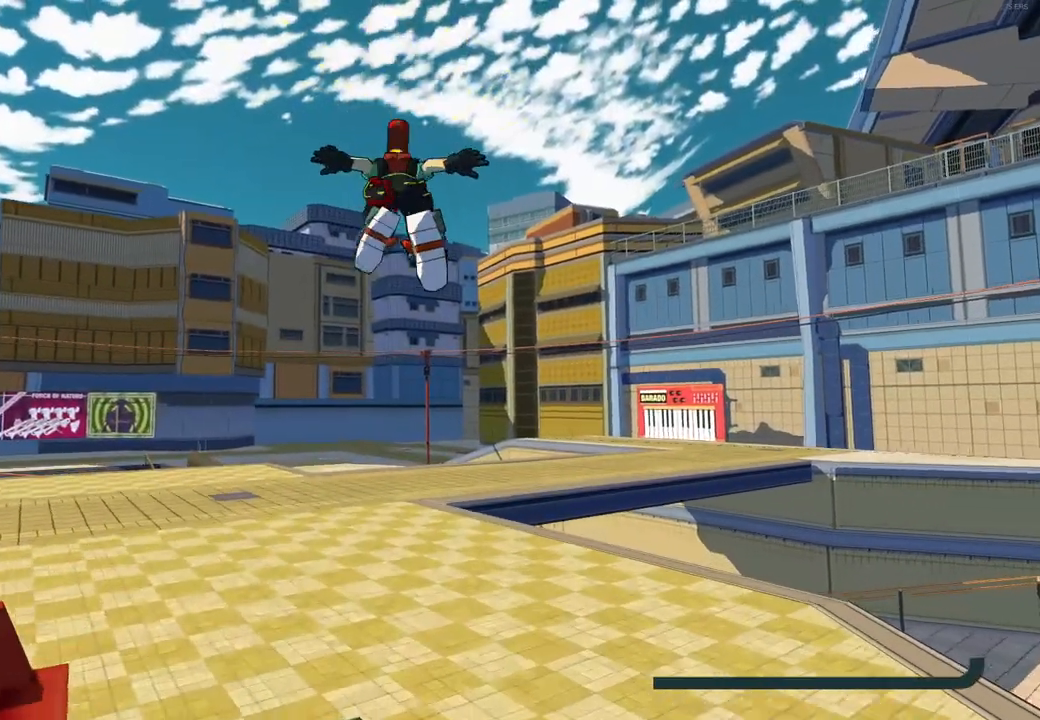
Gameplay with a controller (Xbox layout); each line is a JSON object with the inputs held at the frame after it. "events" lists button and stick changes between this image and that frame as [ms after this image, input, new state], when the widget could be followed in between.
{"buttons": ["R2"], "left_stick": "up", "right_stick": "center", "events": [[33, "L1", "down"], [150, "L1", "up"]]}
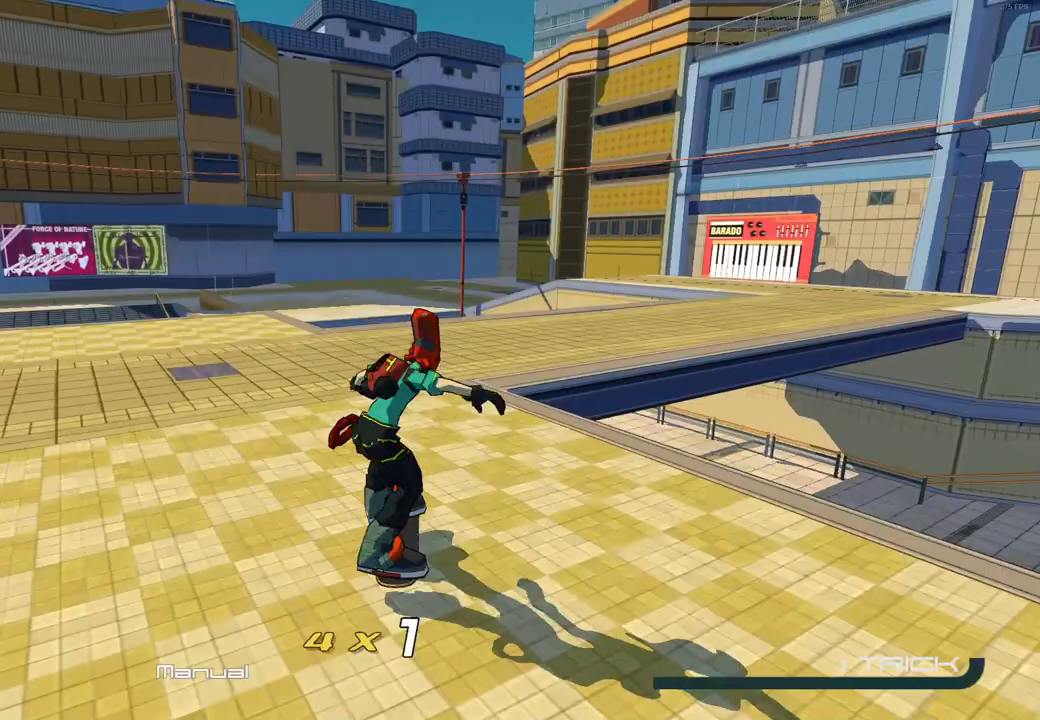
{"buttons": ["X", "R2"], "left_stick": "up", "right_stick": "center", "events": [[50, "right_stick", "right"], [250, "right_stick", "center"], [333, "A", "down"], [417, "X", "down"], [433, "A", "up"]]}
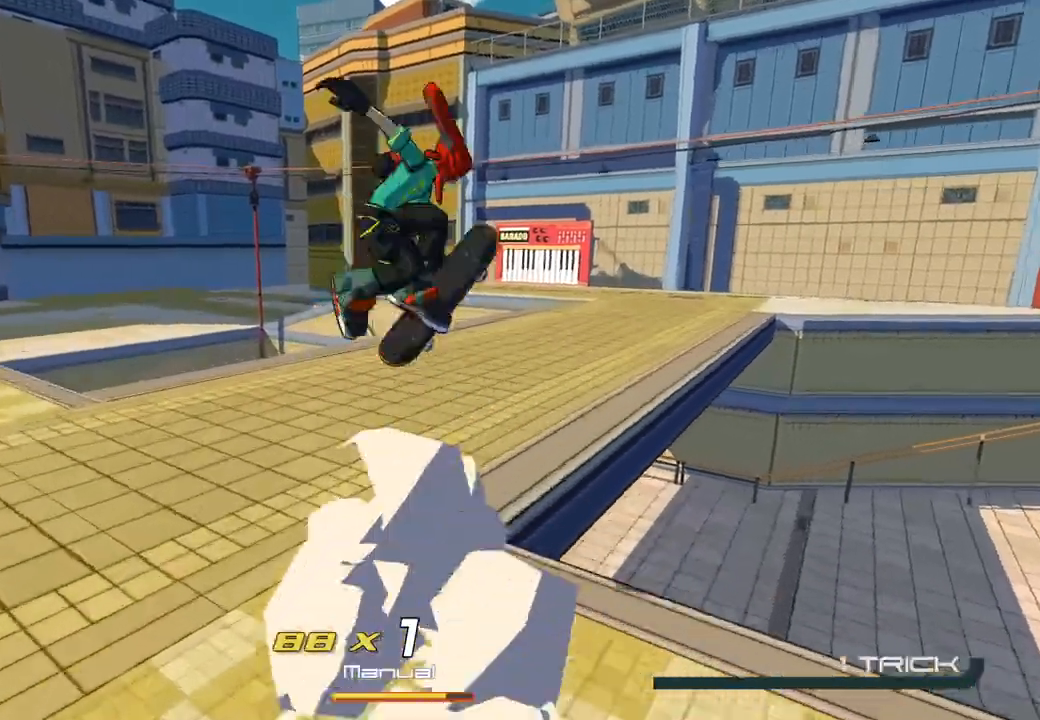
{"buttons": ["R2"], "left_stick": "up-right", "right_stick": "center", "events": [[83, "X", "up"], [267, "left_stick", "up-right"]]}
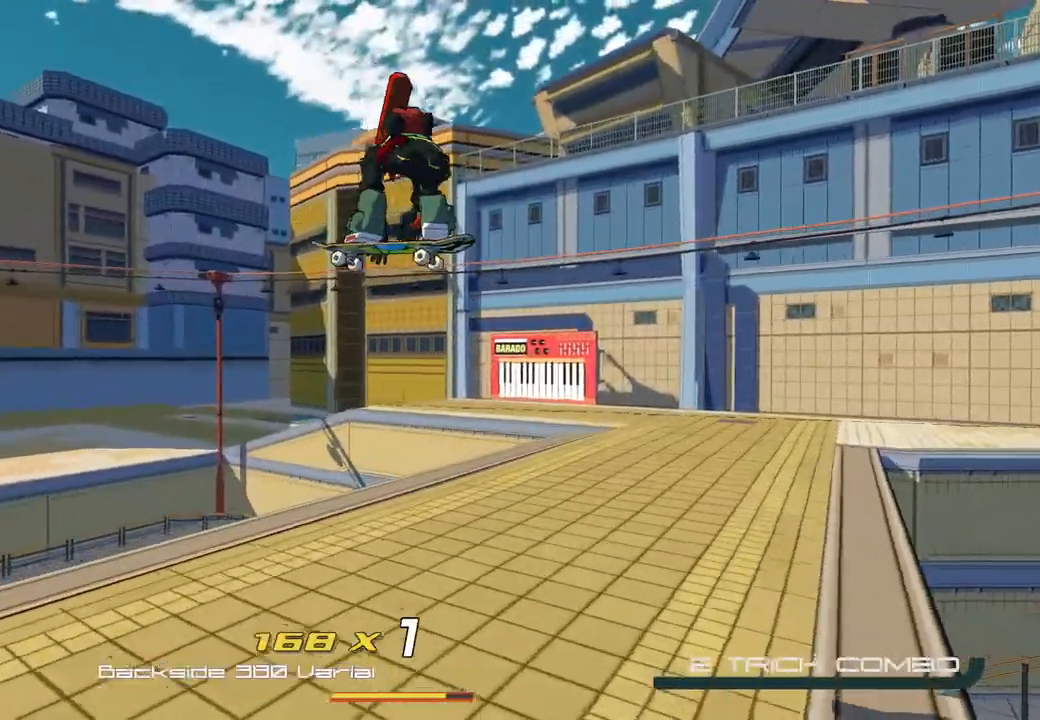
{"buttons": ["R2"], "left_stick": "up-right", "right_stick": "center", "events": []}
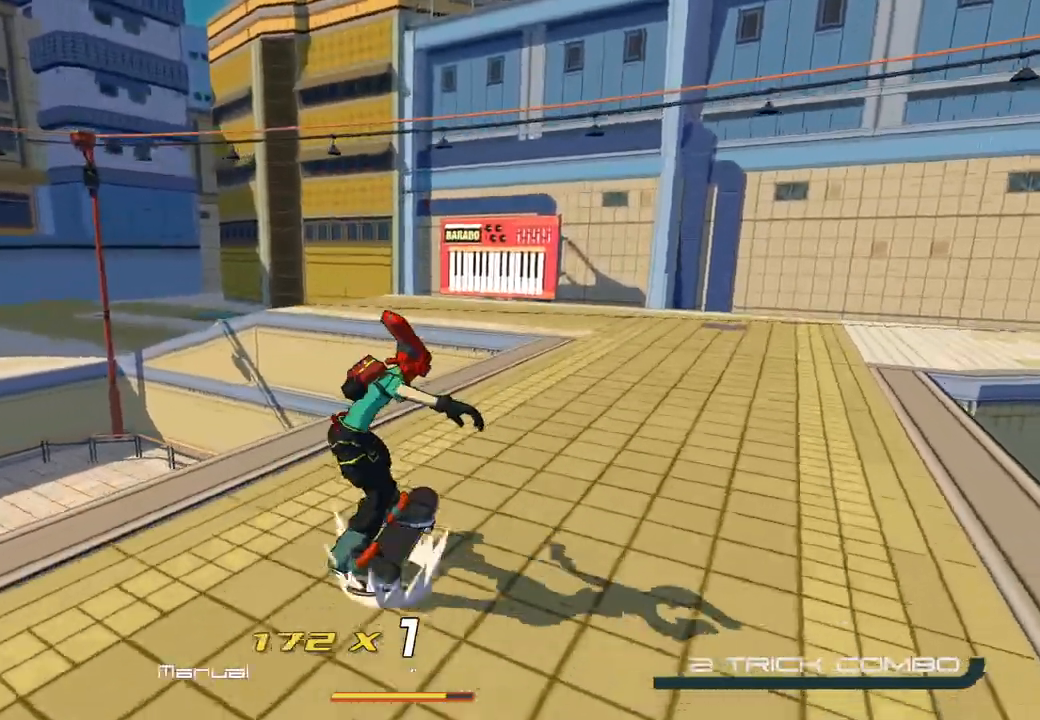
{"buttons": ["R2"], "left_stick": "up-right", "right_stick": "center", "events": [[83, "A", "down"], [233, "A", "up"], [233, "Y", "down"], [317, "Y", "up"]]}
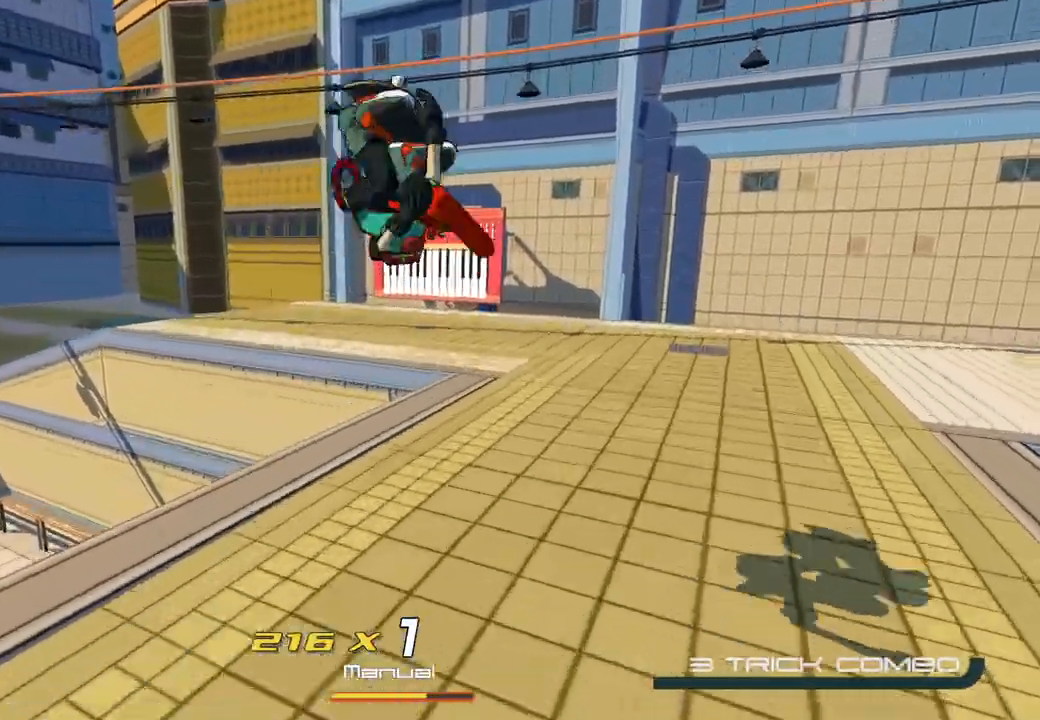
{"buttons": ["R2"], "left_stick": "up-left", "right_stick": "left", "events": [[300, "left_stick", "up"], [417, "right_stick", "left"], [467, "left_stick", "up-left"]]}
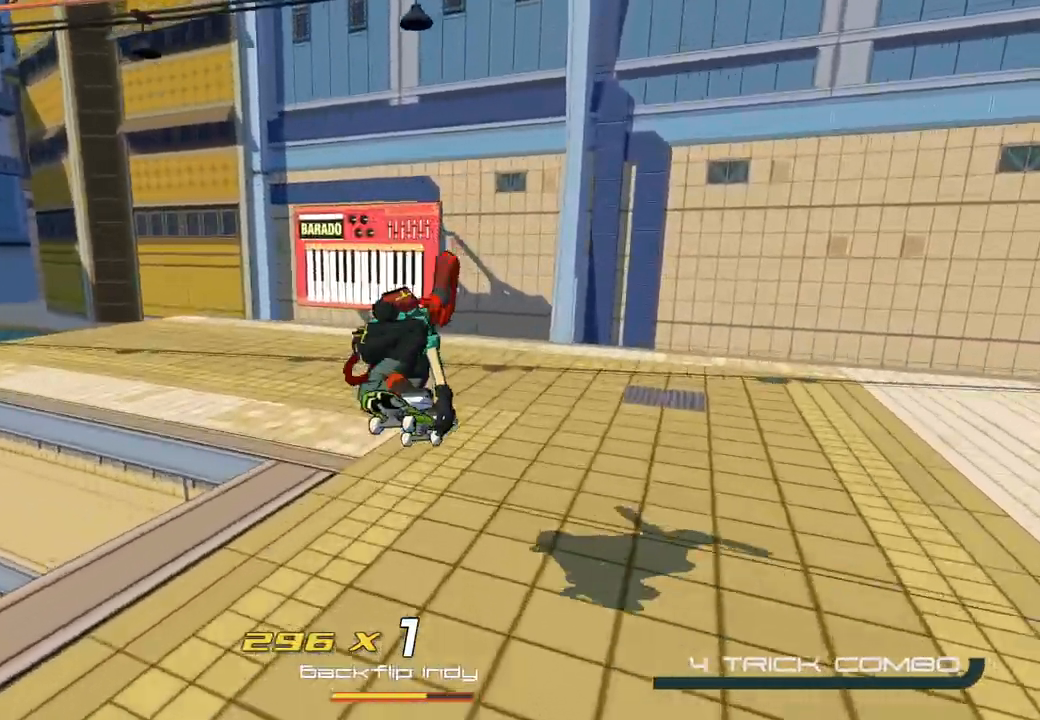
{"buttons": ["R2"], "left_stick": "up-left", "right_stick": "center", "events": [[317, "right_stick", "center"]]}
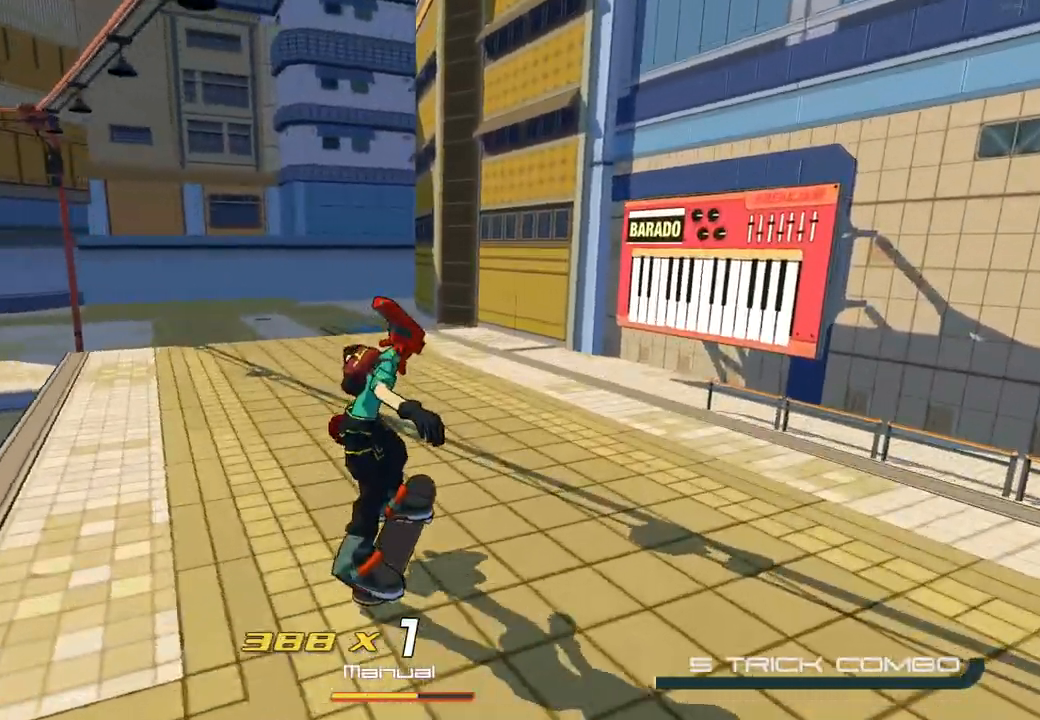
{"buttons": ["R2"], "left_stick": "up-left", "right_stick": "center", "events": []}
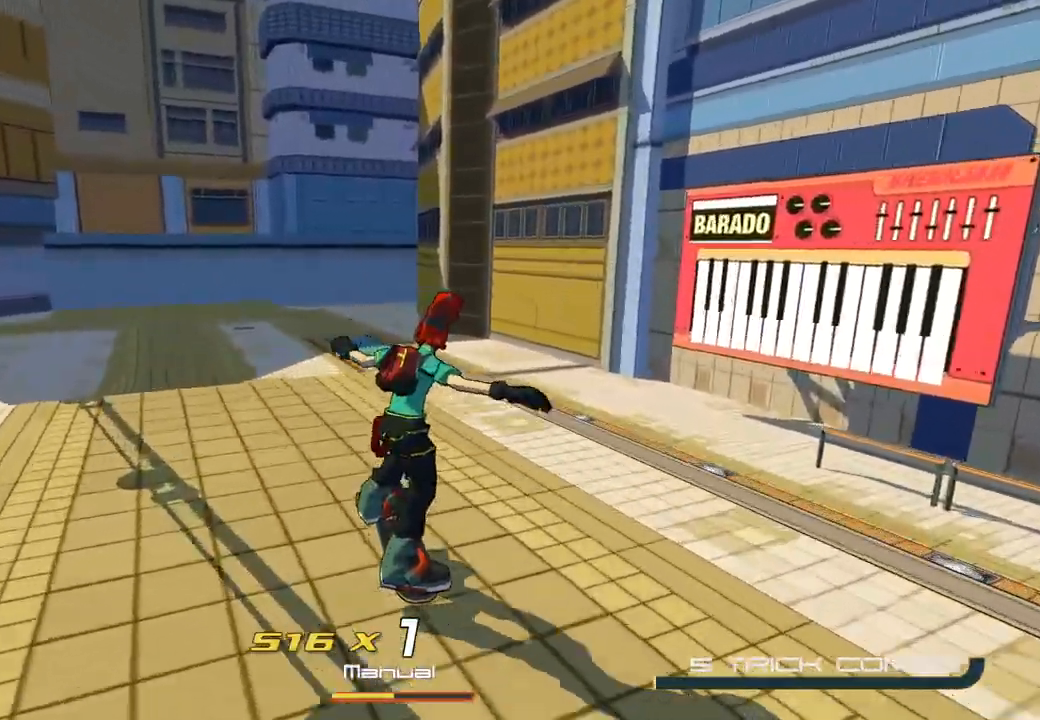
{"buttons": ["R2"], "left_stick": "up-left", "right_stick": "center", "events": []}
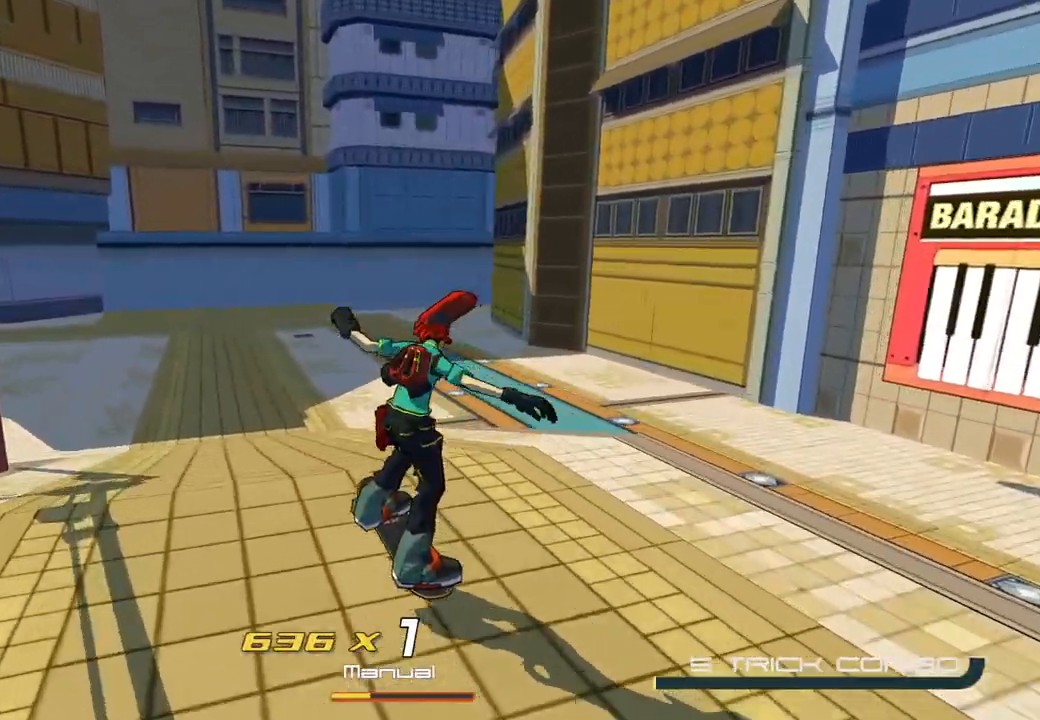
{"buttons": ["R2"], "left_stick": "up", "right_stick": "center", "events": [[200, "left_stick", "up"]]}
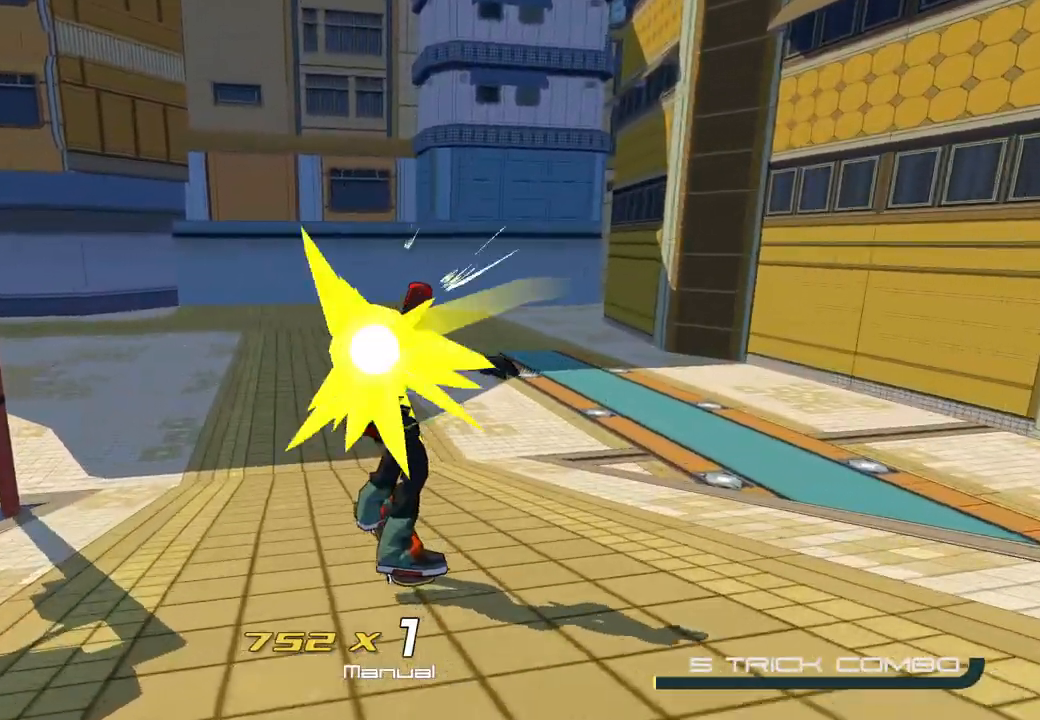
{"buttons": ["X", "R2"], "left_stick": "up", "right_stick": "center", "events": [[367, "A", "down"], [433, "X", "down"], [467, "A", "up"]]}
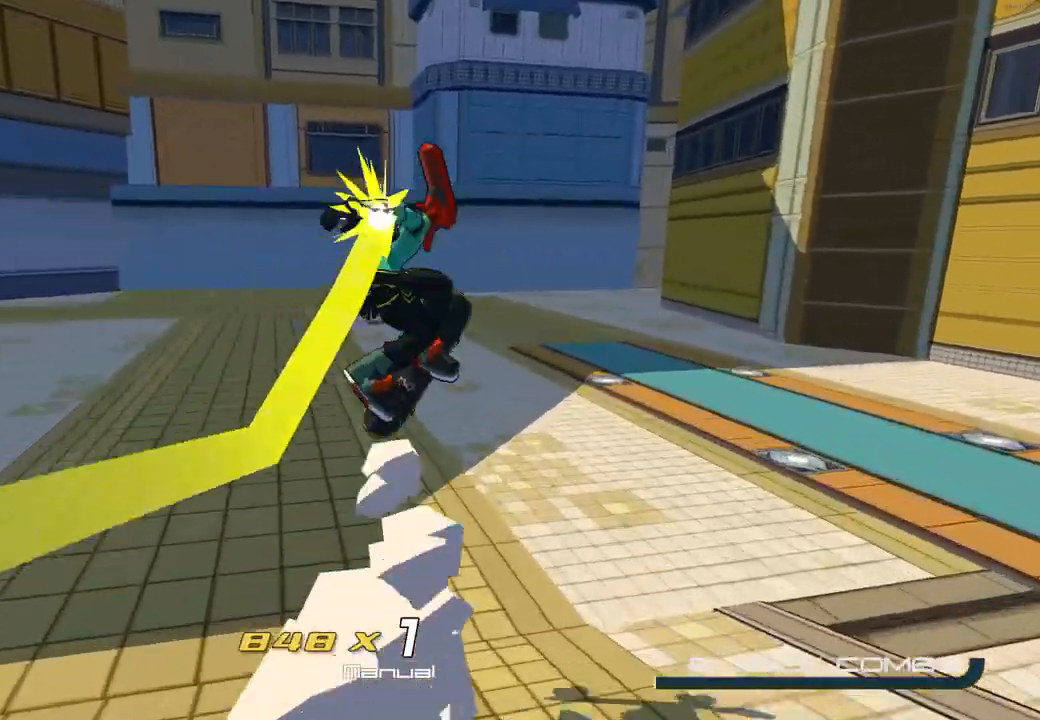
{"buttons": ["R2"], "left_stick": "up-right", "right_stick": "center", "events": [[50, "X", "up"], [433, "left_stick", "up-right"]]}
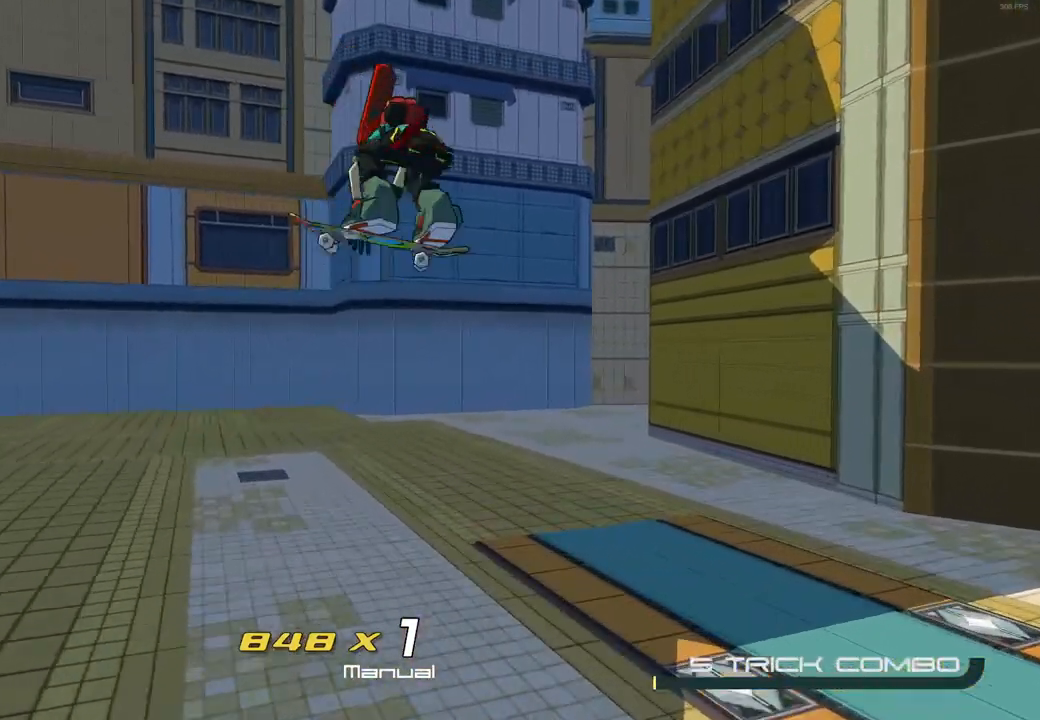
{"buttons": ["R2"], "left_stick": "up", "right_stick": "center", "events": [[100, "right_stick", "right"], [250, "left_stick", "up"], [350, "right_stick", "center"]]}
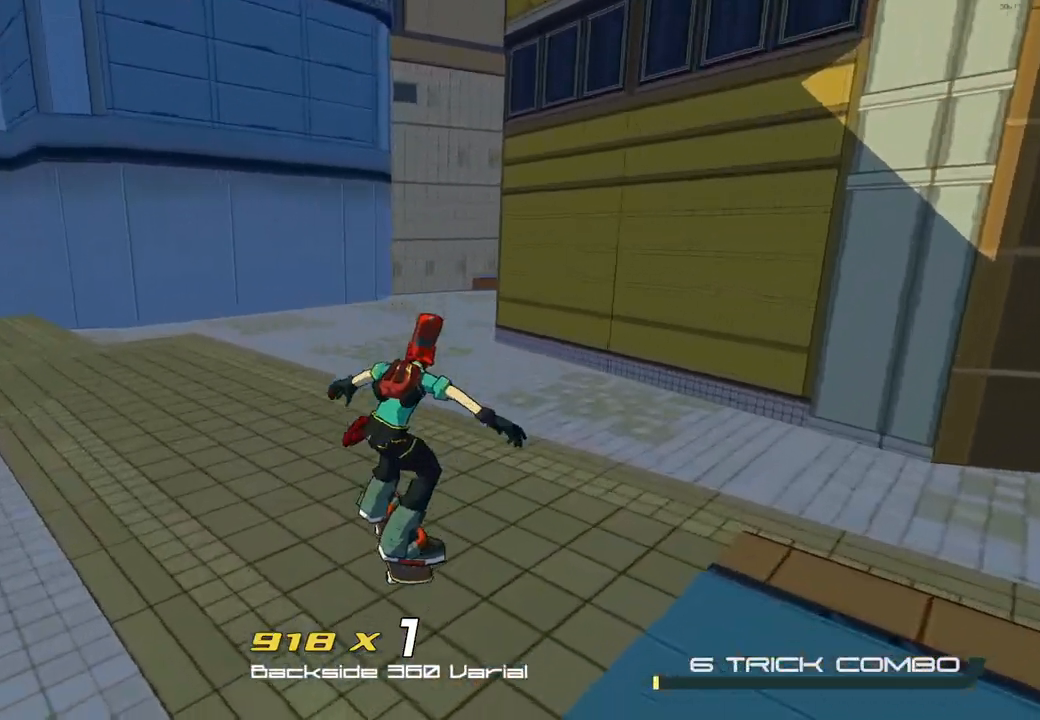
{"buttons": ["L2"], "left_stick": "up", "right_stick": "center", "events": [[150, "right_stick", "right"], [317, "R2", "up"], [333, "L2", "down"], [383, "right_stick", "center"]]}
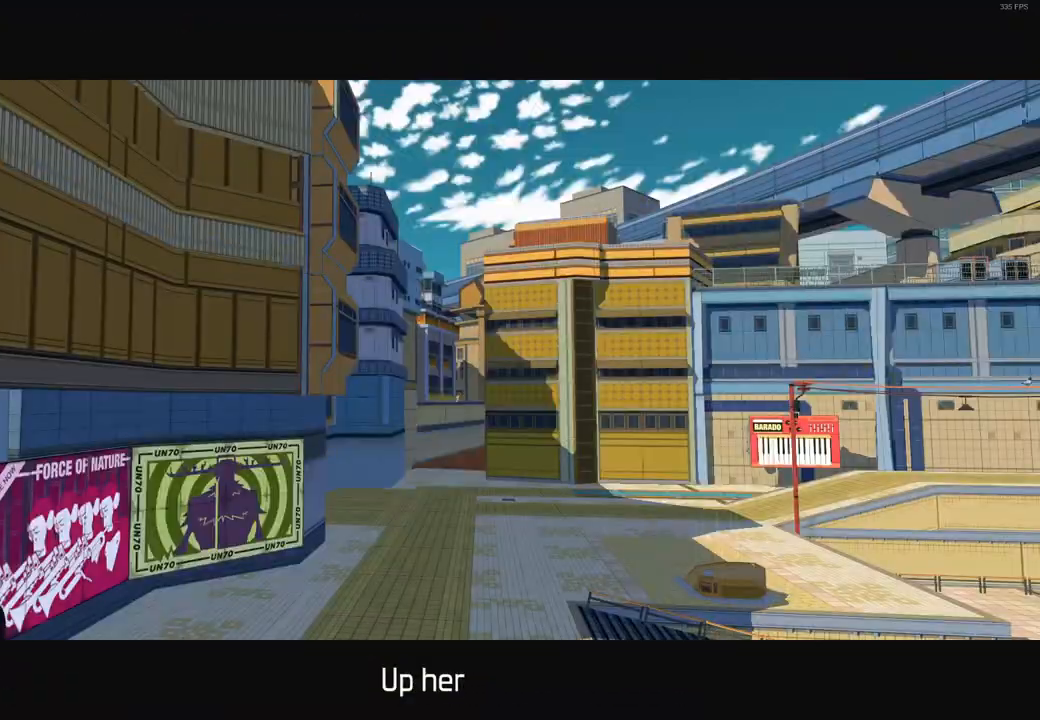
{"buttons": ["X"], "left_stick": "up", "right_stick": "center", "events": [[17, "X", "down"], [183, "L2", "up"]]}
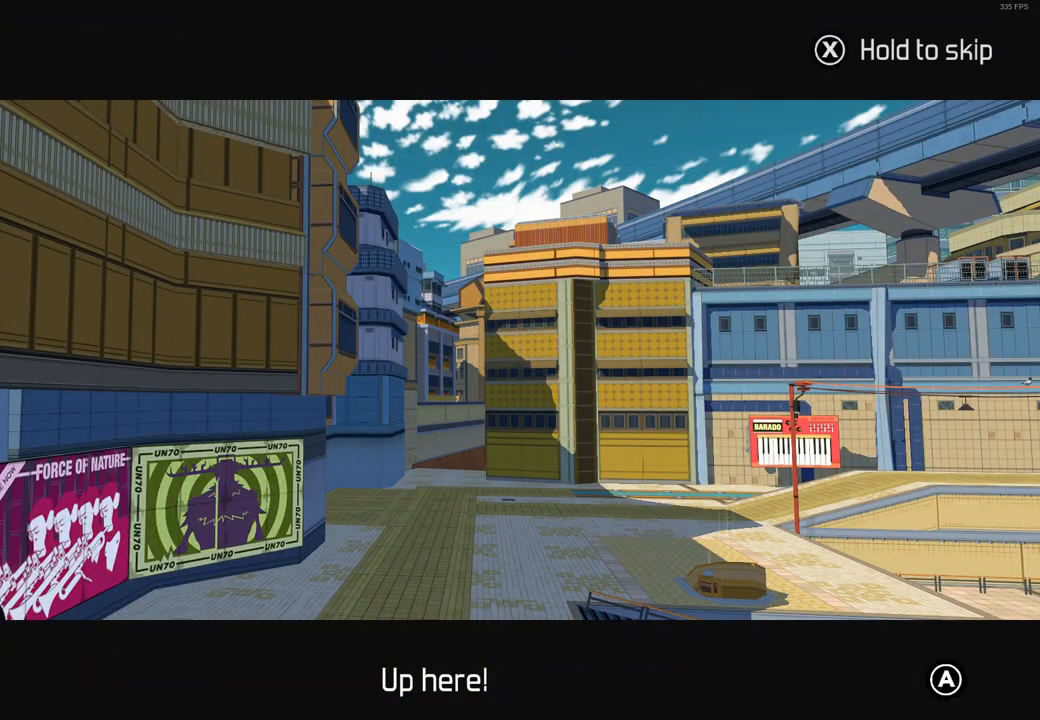
{"buttons": ["X"], "left_stick": "up", "right_stick": "center", "events": []}
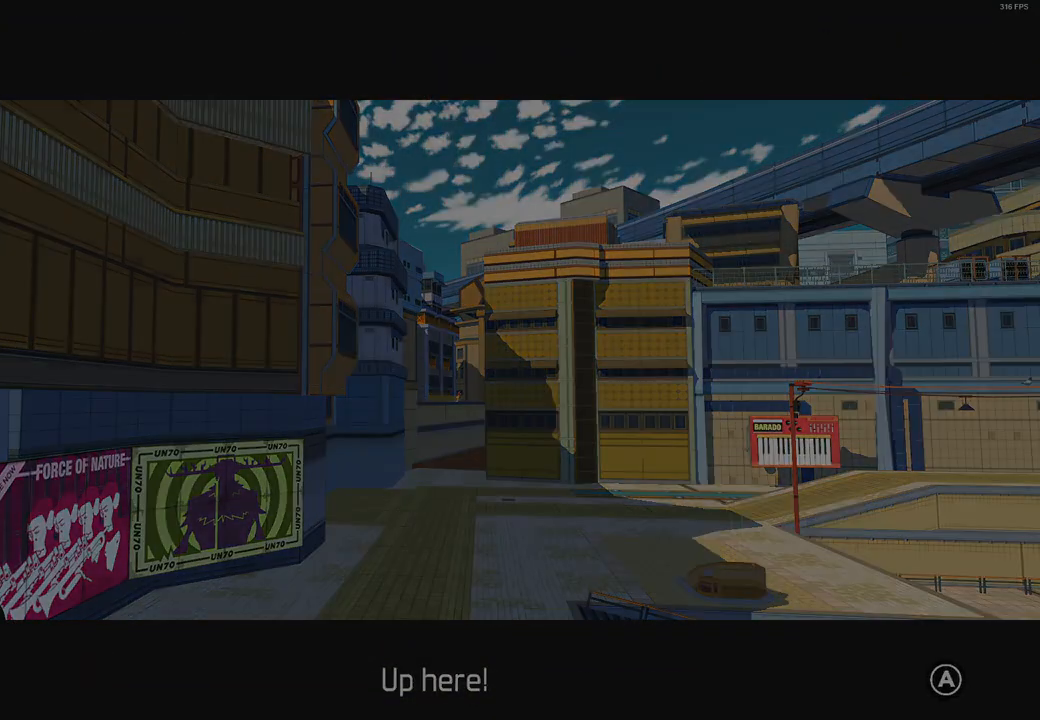
{"buttons": ["L2"], "left_stick": "up", "right_stick": "center"}
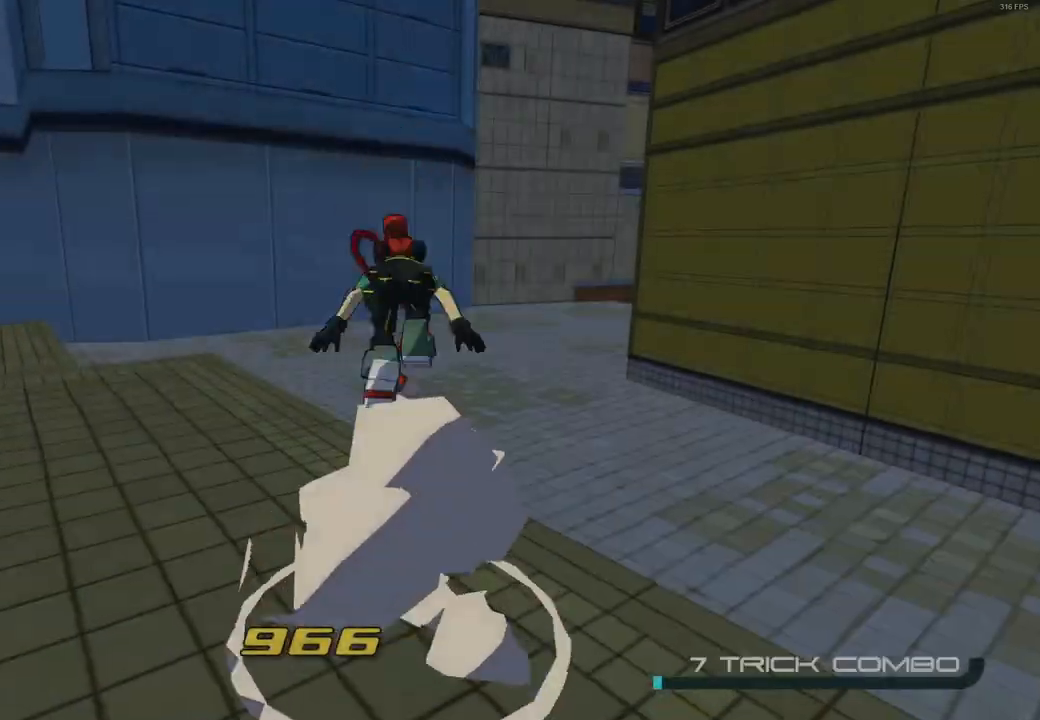
{"buttons": ["A", "R2"], "left_stick": "up-right", "right_stick": "center", "events": [[83, "left_stick", "up-right"], [117, "right_stick", "right"], [267, "right_stick", "center"], [400, "A", "down"], [450, "L2", "up"], [500, "R2", "down"]]}
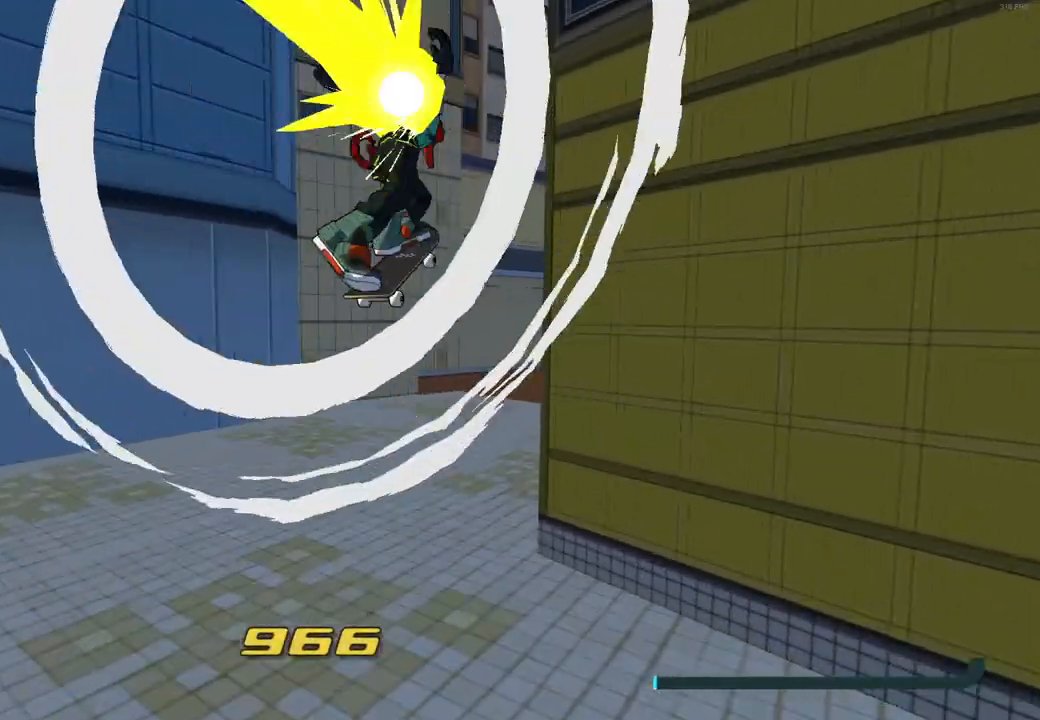
{"buttons": ["R2"], "left_stick": "up-right", "right_stick": "center", "events": [[67, "A", "up"]]}
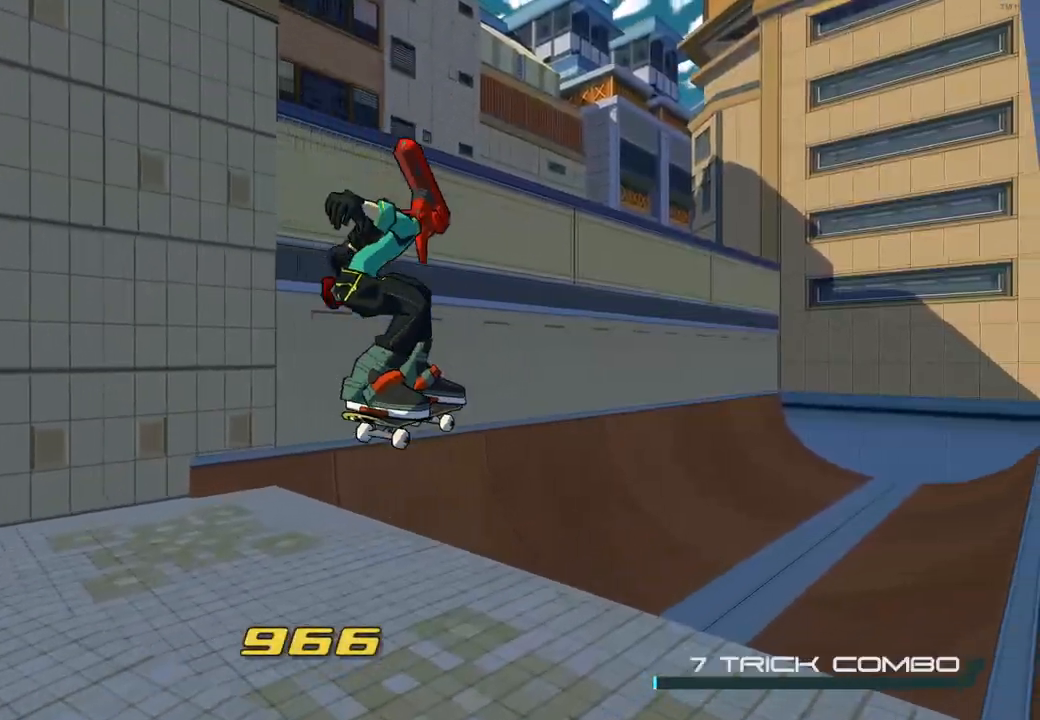
{"buttons": ["R2"], "left_stick": "up-right", "right_stick": "center", "events": []}
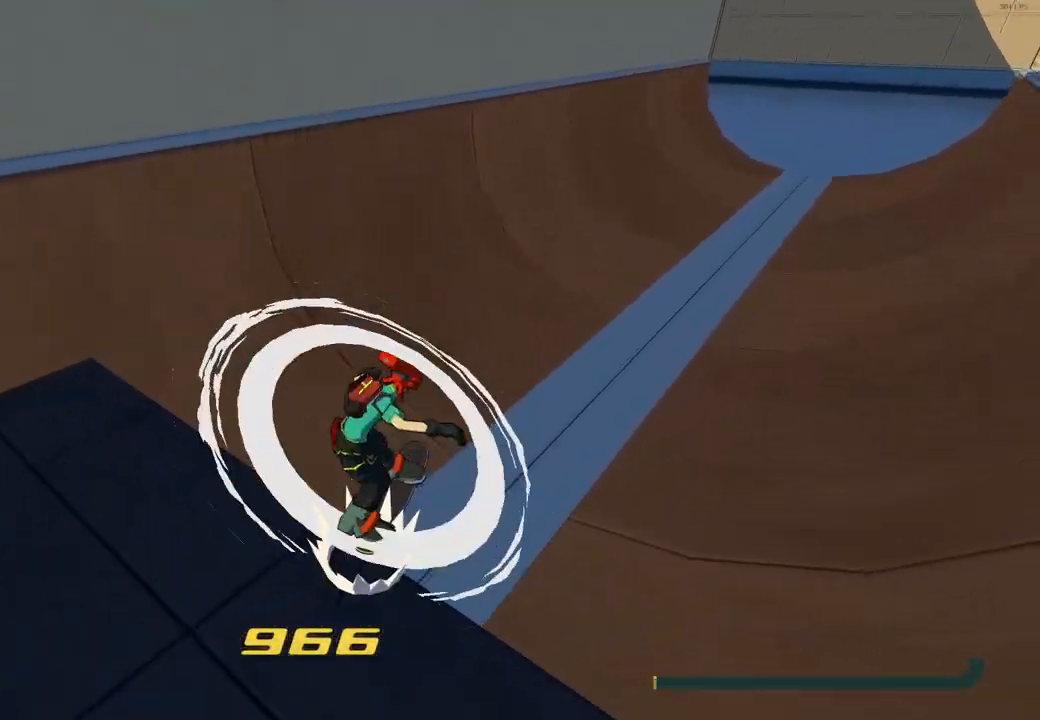
{"buttons": ["R2"], "left_stick": "up-left", "right_stick": "center", "events": [[133, "left_stick", "up"], [350, "left_stick", "up-left"]]}
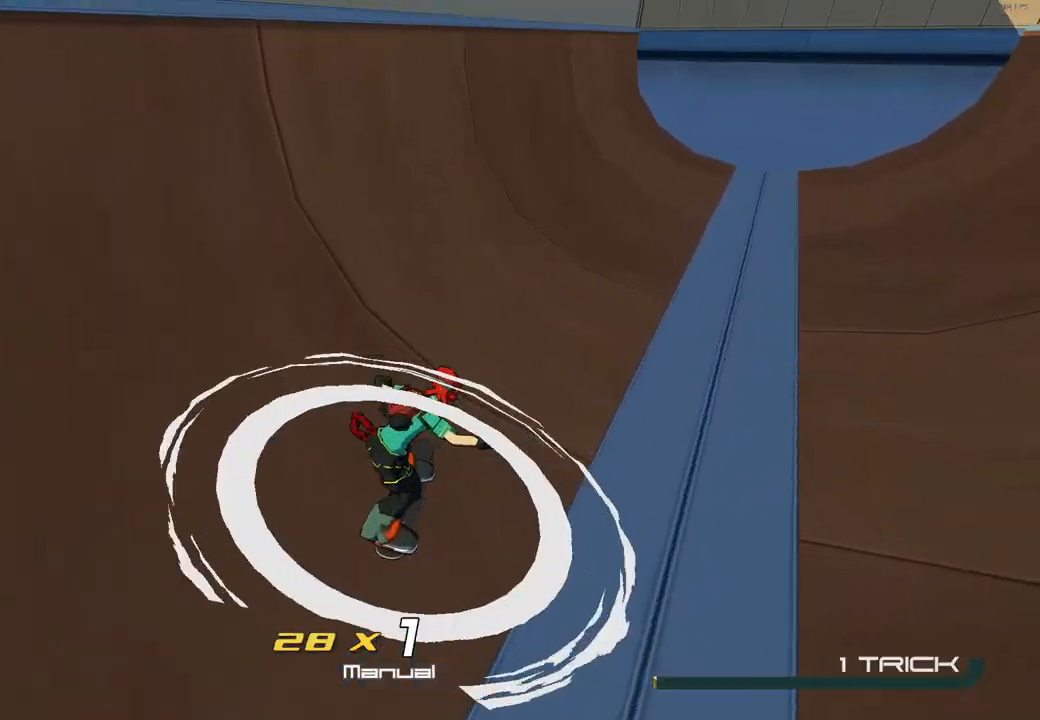
{"buttons": ["R2"], "left_stick": "up-left", "right_stick": "center", "events": []}
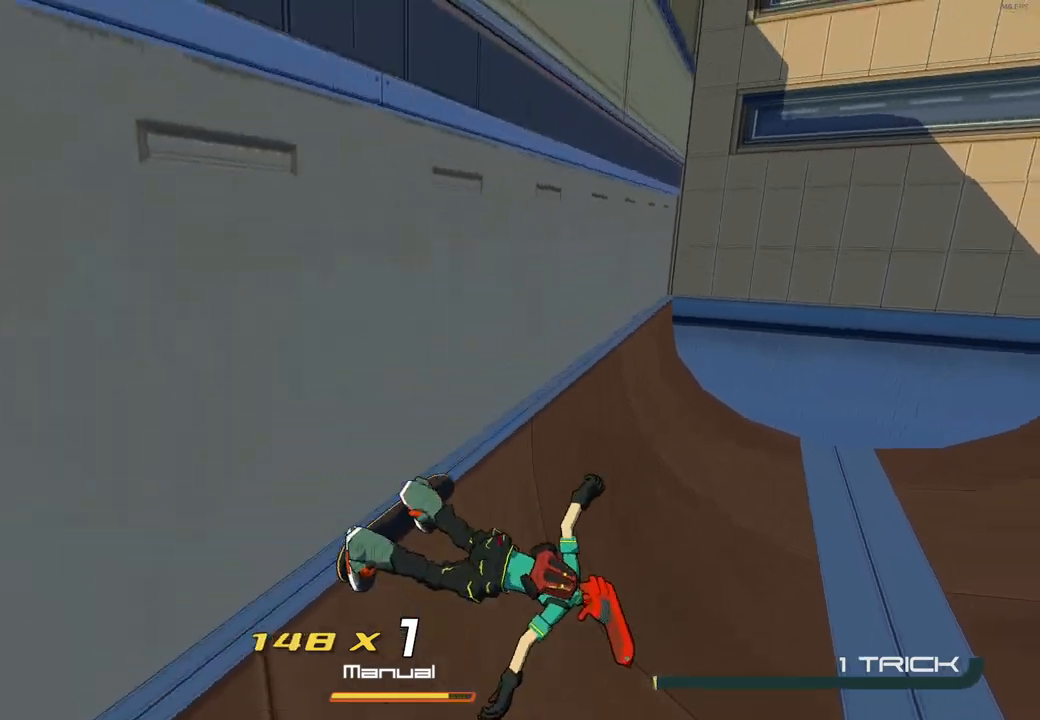
{"buttons": ["R2"], "left_stick": "up-left", "right_stick": "center", "events": []}
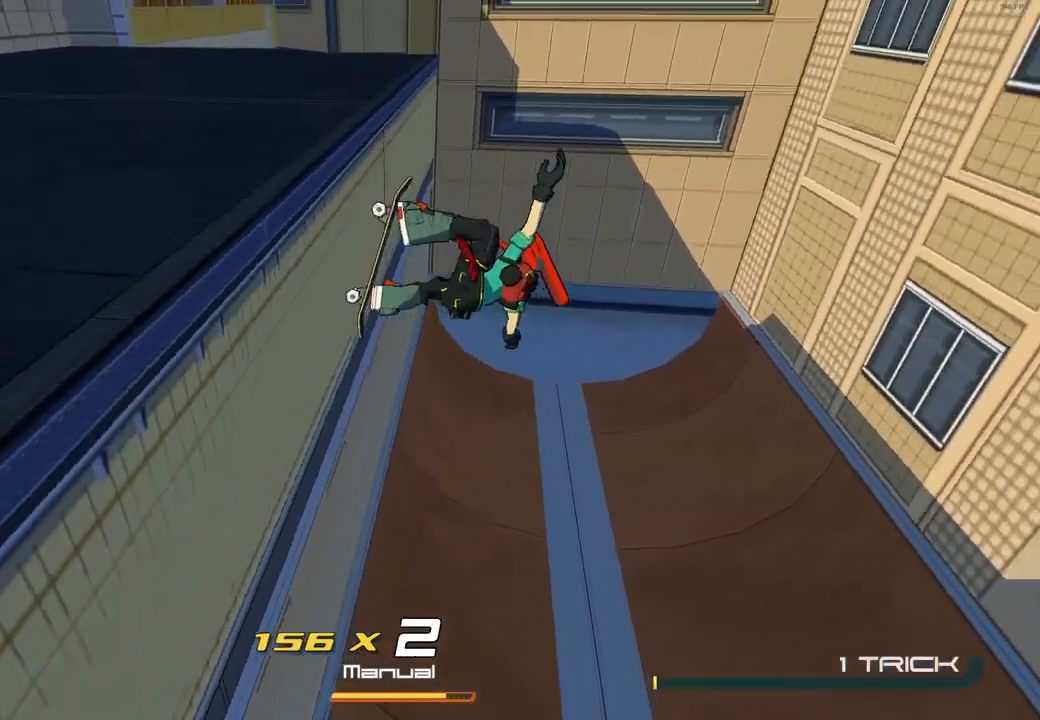
{"buttons": ["L2"], "left_stick": "up-left", "right_stick": "center", "events": [[100, "R2", "up"], [150, "right_stick", "down-left"], [200, "L2", "down"], [200, "right_stick", "left"], [350, "right_stick", "center"]]}
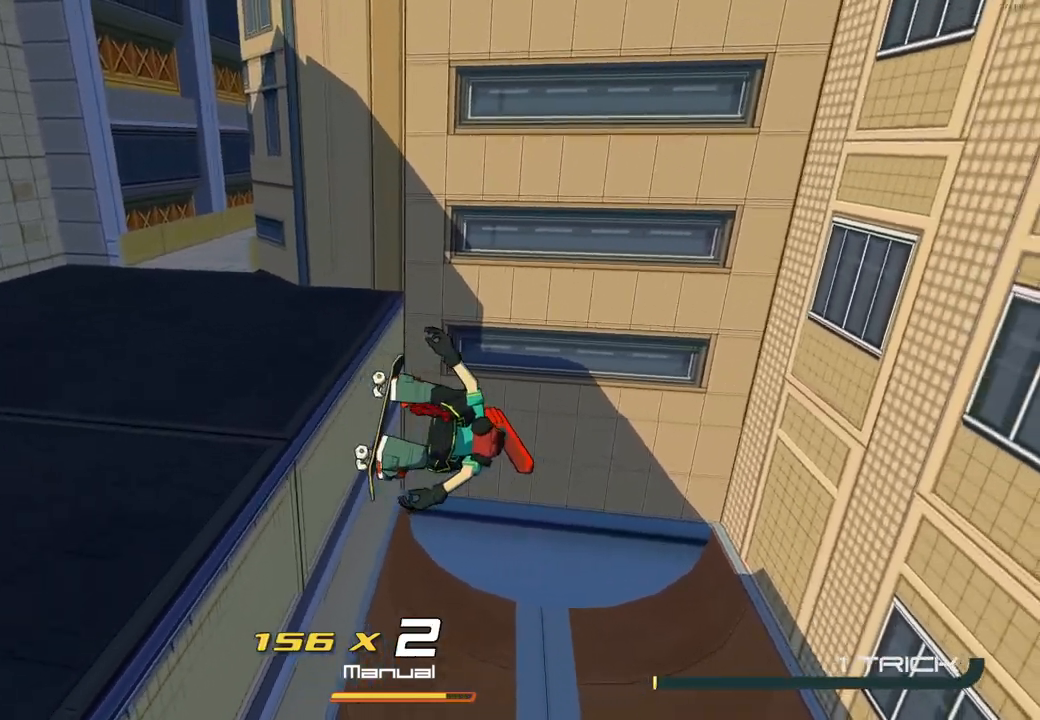
{"buttons": [], "left_stick": "up-left", "right_stick": "center", "events": [[67, "A", "down"], [133, "L2", "up"], [300, "A", "up"]]}
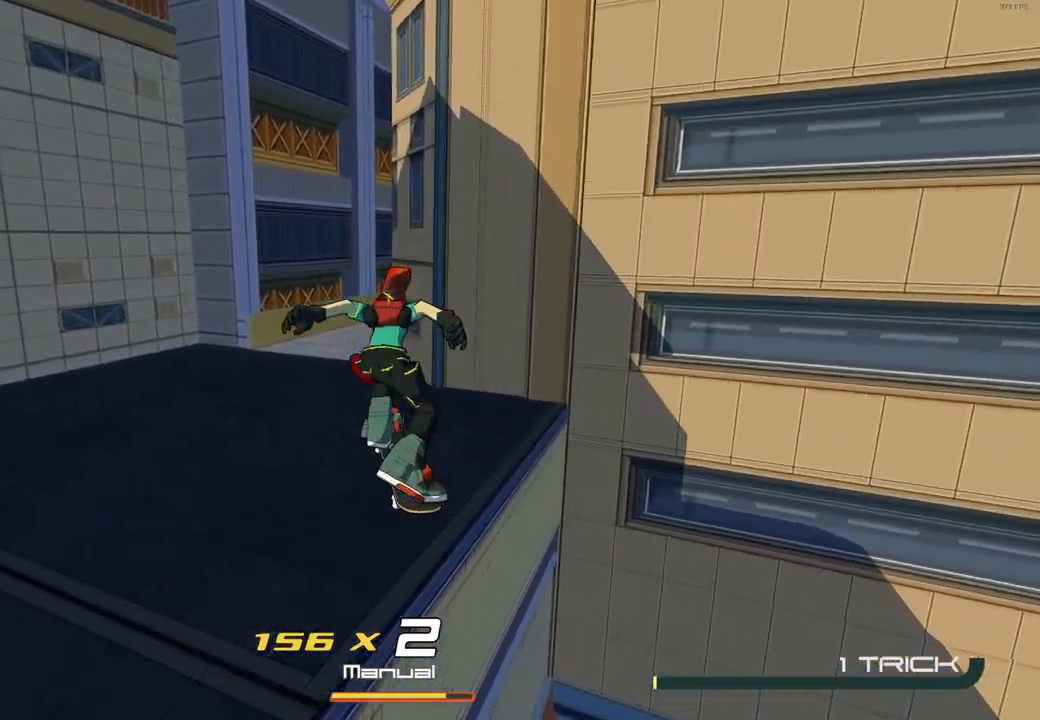
{"buttons": ["L2"], "left_stick": "up", "right_stick": "center", "events": [[67, "L2", "down"], [83, "left_stick", "up"]]}
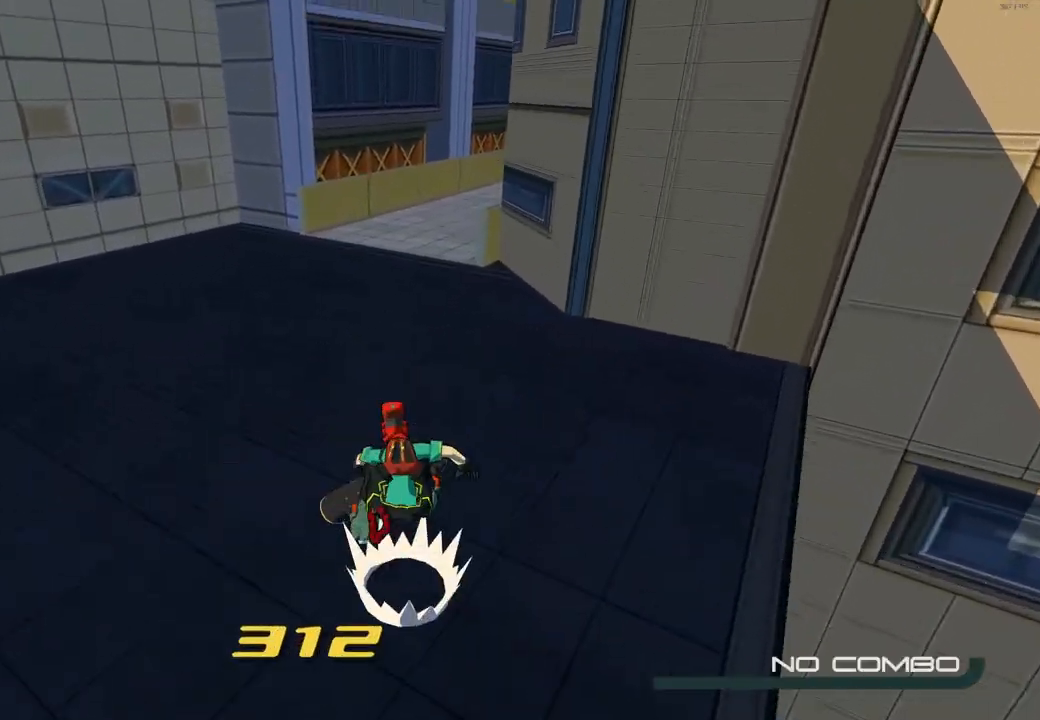
{"buttons": ["R2"], "left_stick": "up-right", "right_stick": "center", "events": [[117, "A", "down"], [117, "L2", "up"], [217, "left_stick", "up-right"], [250, "A", "up"], [267, "R2", "down"]]}
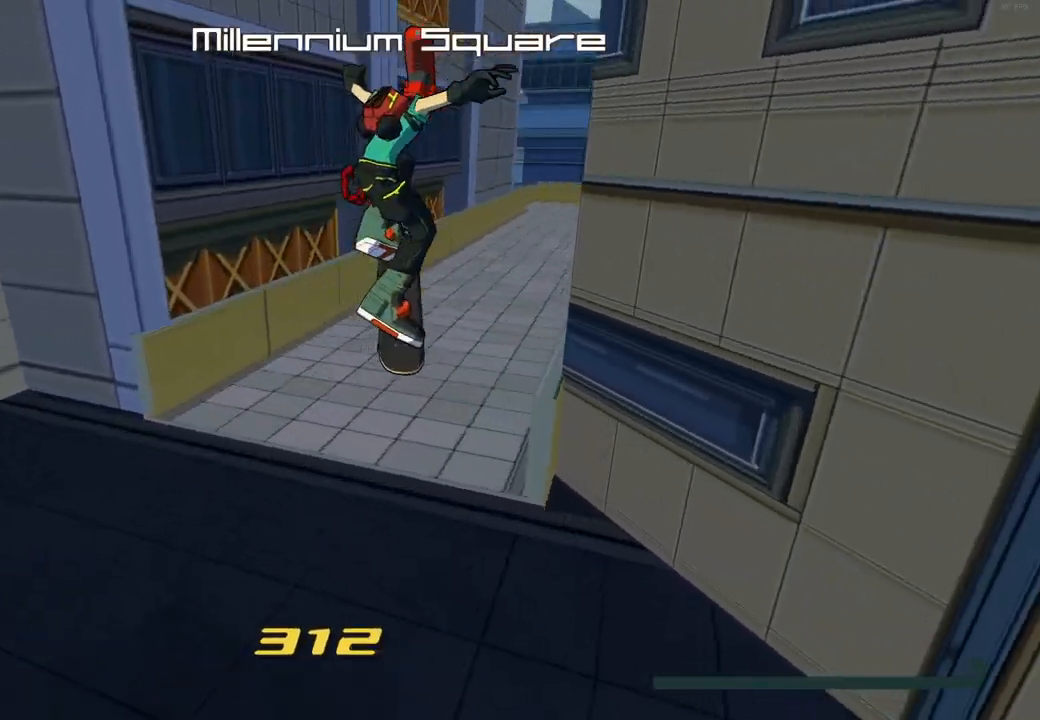
{"buttons": ["X", "R2"], "left_stick": "up", "right_stick": "center", "events": [[17, "right_stick", "right"], [250, "left_stick", "up"], [283, "right_stick", "center"], [433, "X", "down"]]}
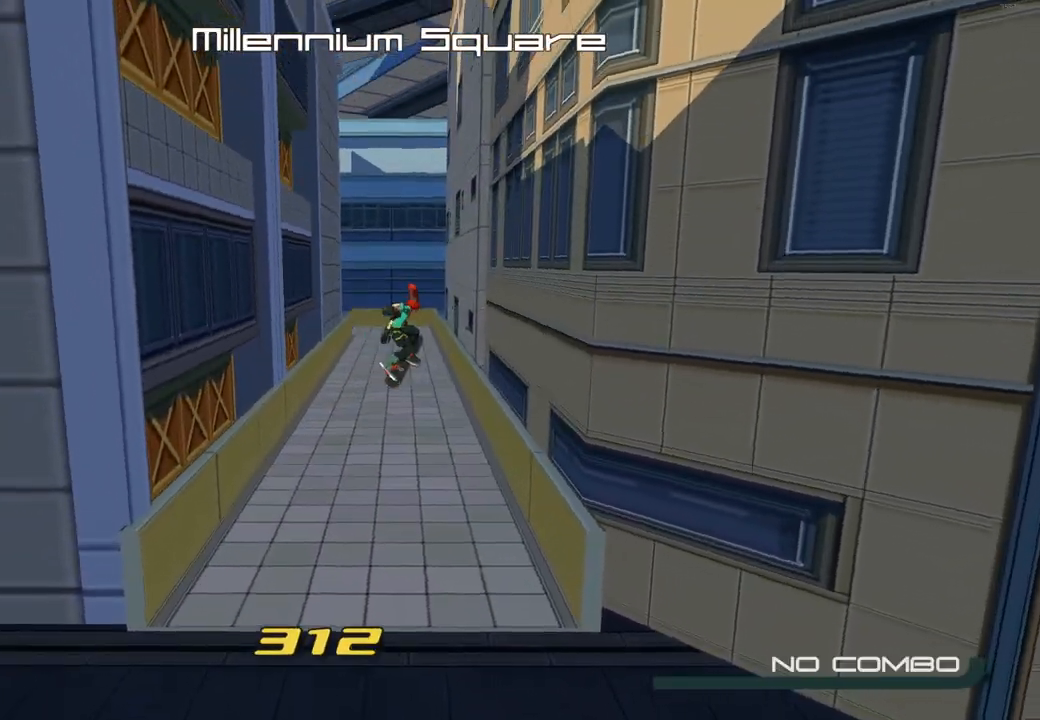
{"buttons": ["X"], "left_stick": "up", "right_stick": "center", "events": [[150, "R2", "up"]]}
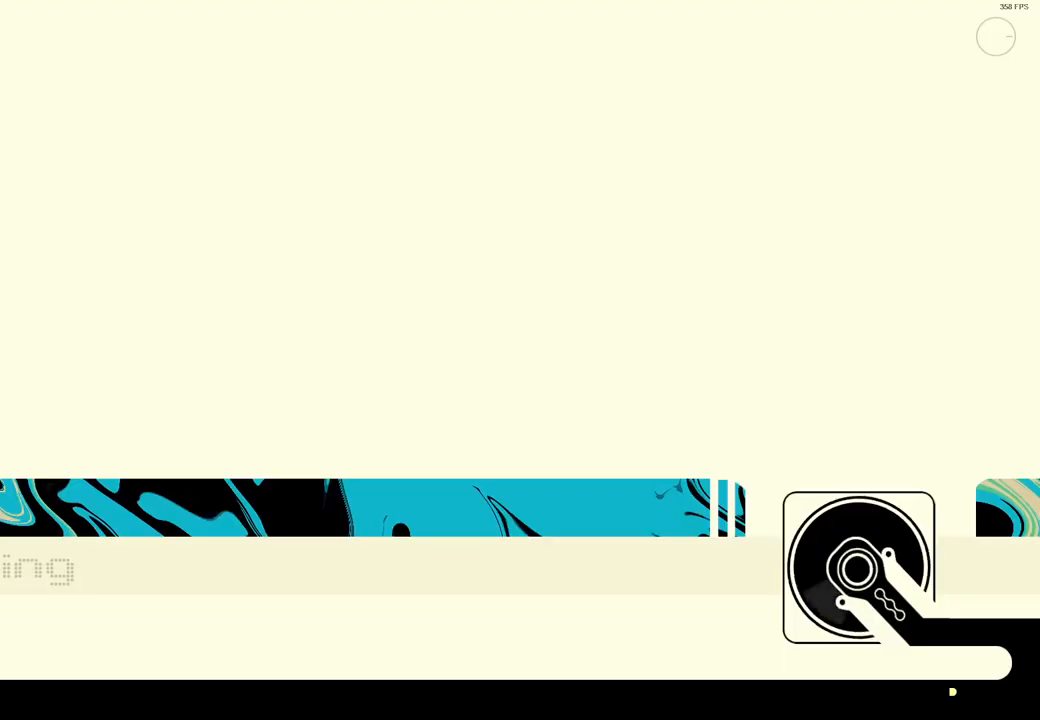
{"buttons": ["X"], "left_stick": "center", "right_stick": "center", "events": [[333, "left_stick", "center"]]}